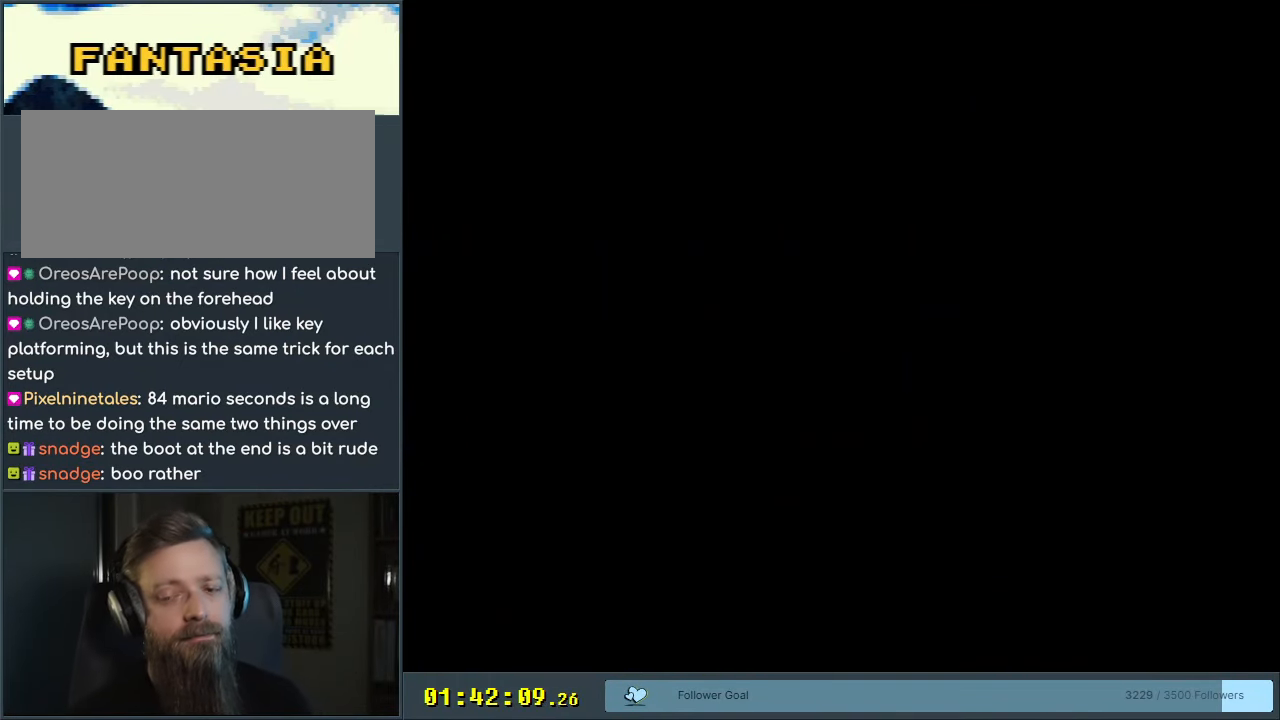
Gameplay with a controller (Nintendo layout); each line is a JSON object with the inputs held at the frame after it. "events" lists button and stick changes between this image and that frame as [ms after this image, input, new state], when the widget could be followed in between. Not read: L3 R3.
{"buttons": [], "events": []}
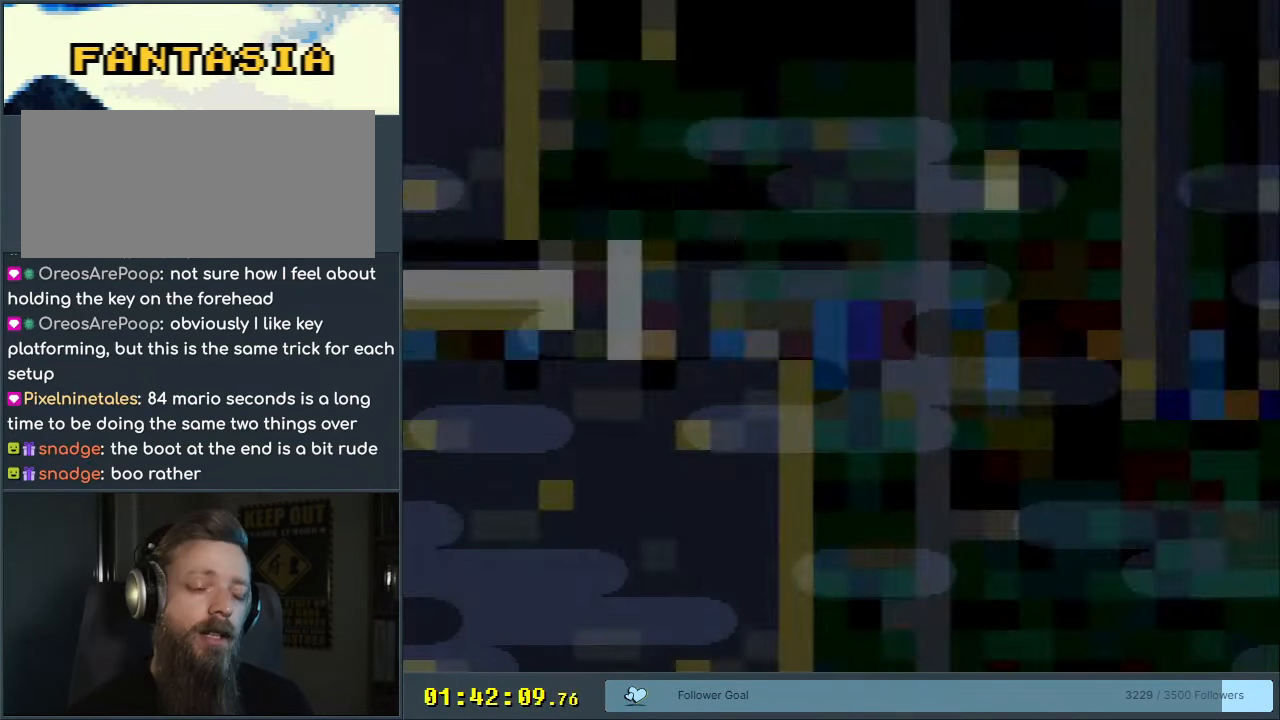
{"buttons": ["Y", "DPAD_RIGHT"], "events": [[267, "Y", "down"], [350, "DPAD_RIGHT", "down"]]}
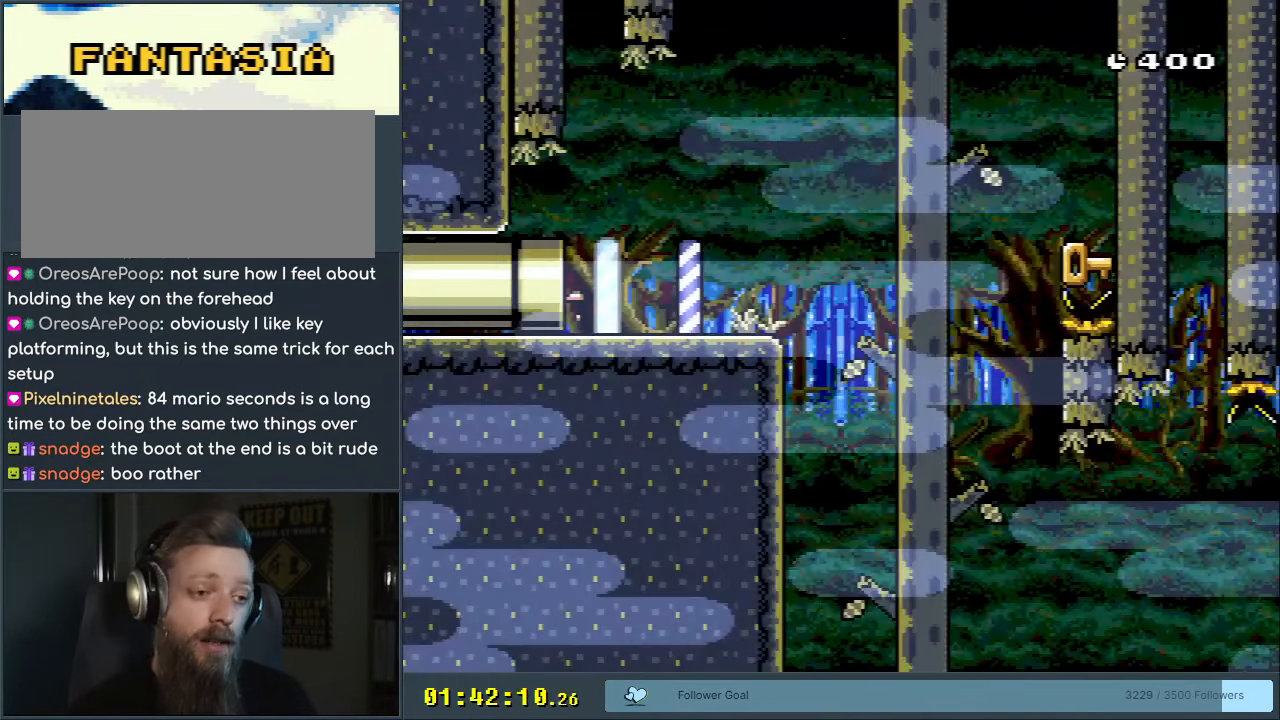
{"buttons": ["Y", "DPAD_RIGHT"], "events": []}
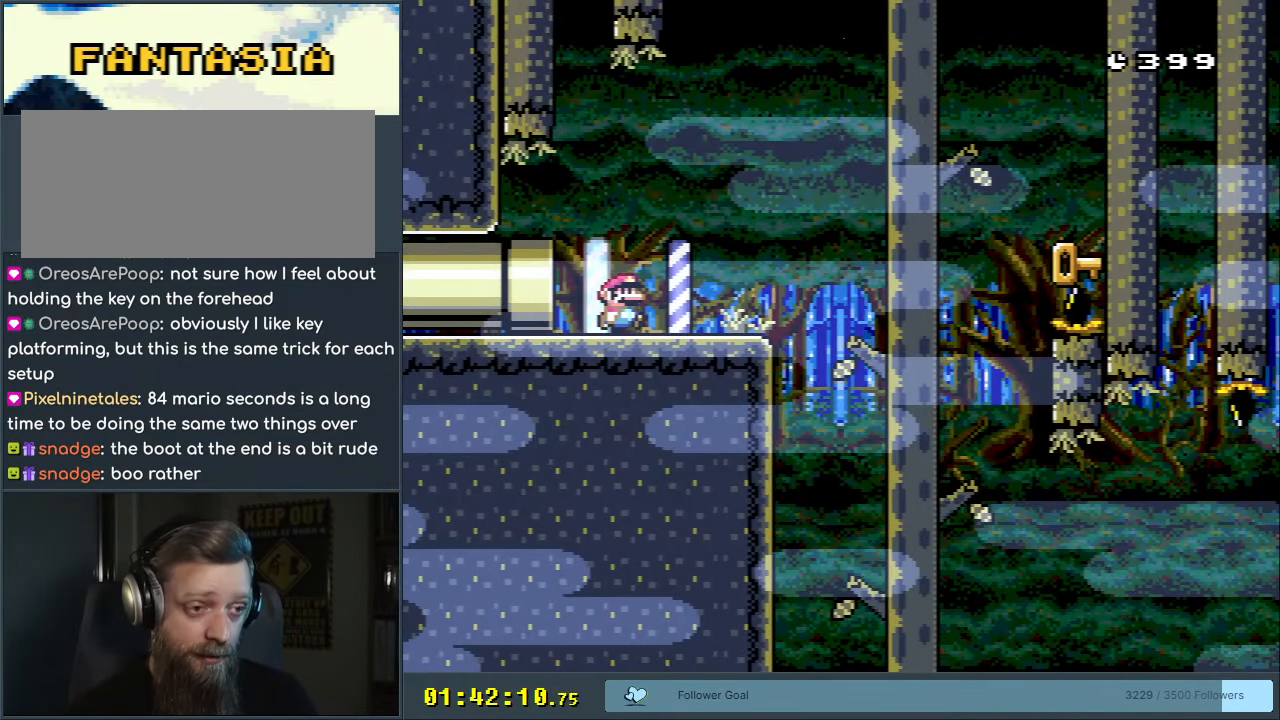
{"buttons": ["B", "Y", "DPAD_RIGHT"], "events": [[167, "B", "down"]]}
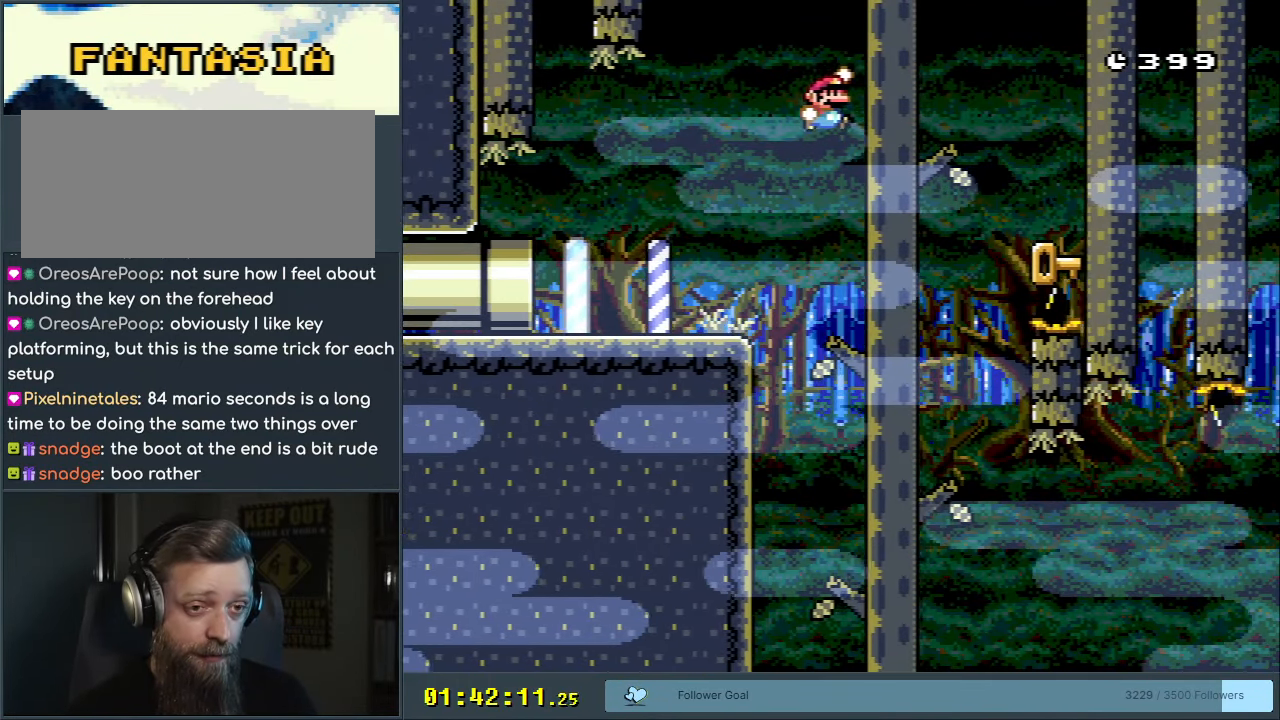
{"buttons": [], "events": [[50, "DPAD_RIGHT", "up"], [167, "Y", "up"], [233, "B", "up"], [383, "DPAD_LEFT", "down"], [500, "DPAD_LEFT", "up"]]}
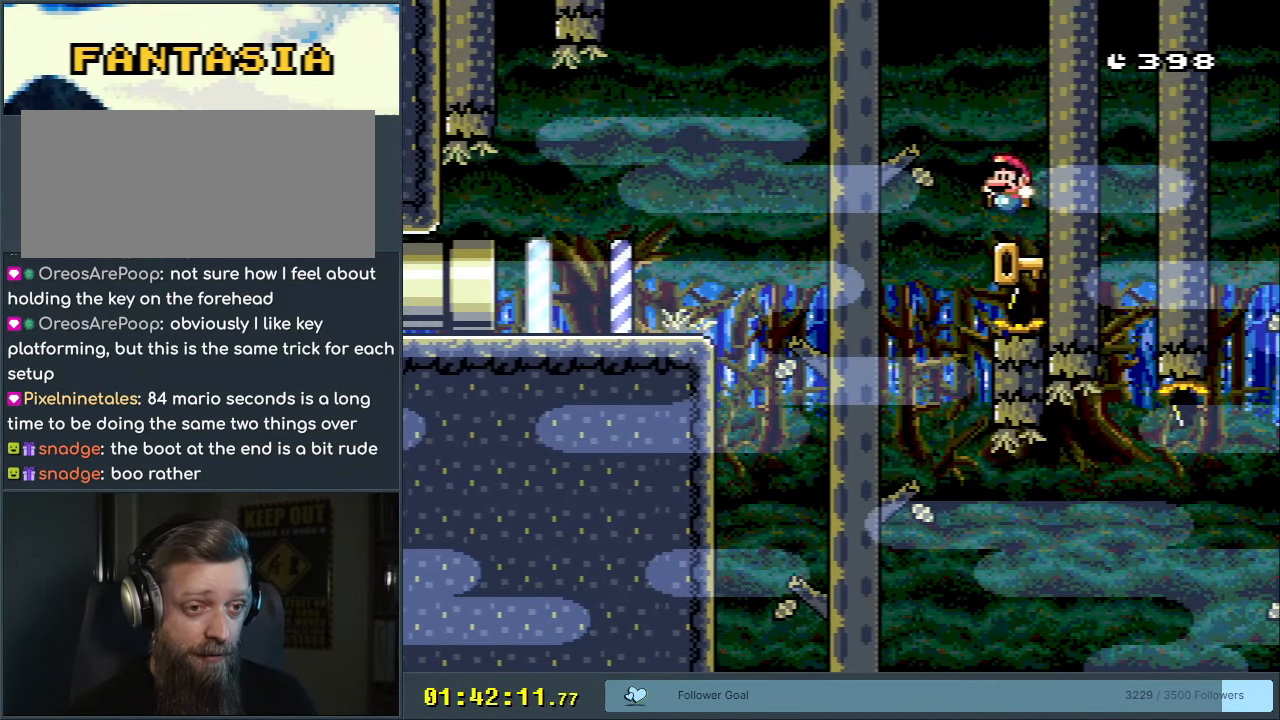
{"buttons": [], "events": []}
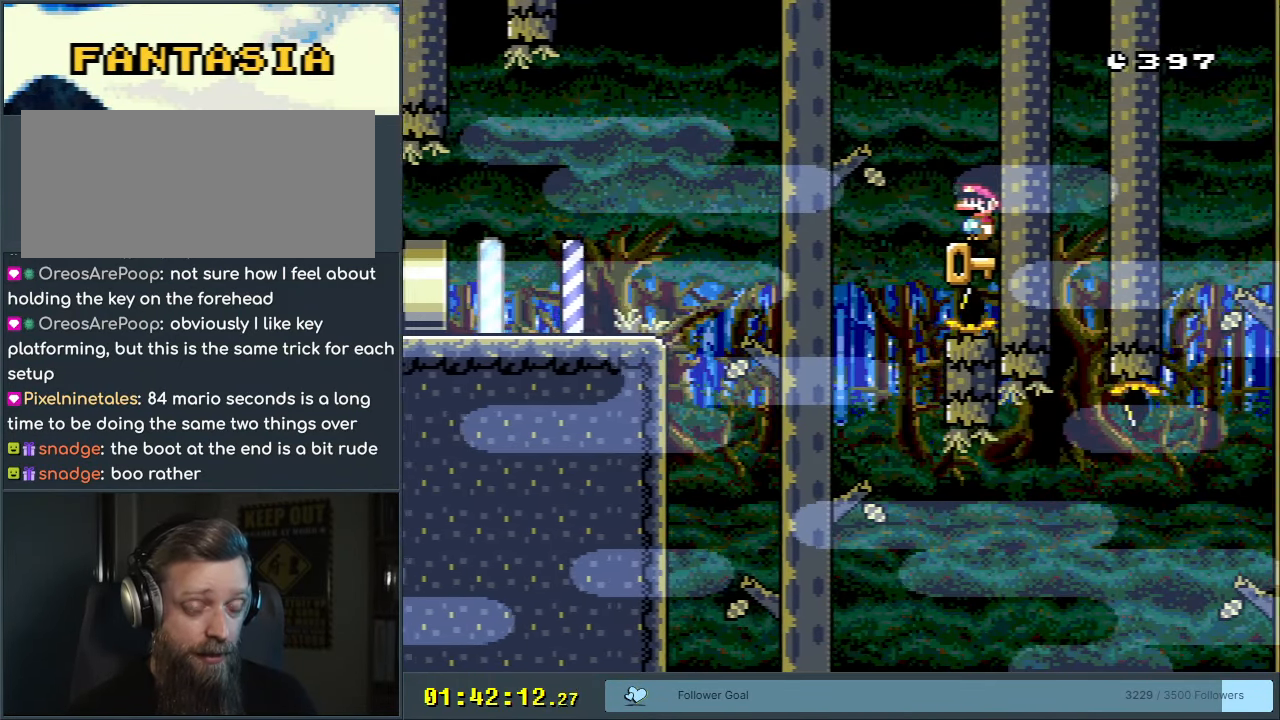
{"buttons": ["Y"], "events": [[450, "Y", "down"]]}
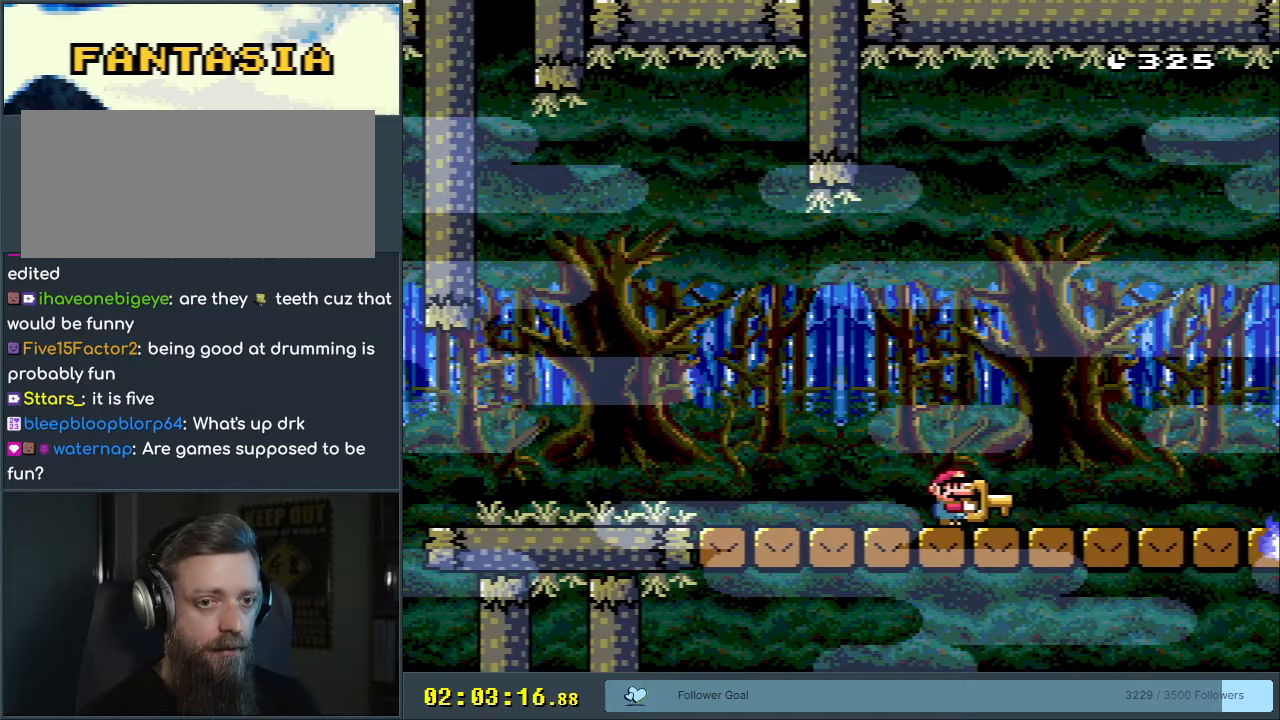
{"buttons": ["Y"], "events": [[33, "DPAD_RIGHT", "down"], [150, "DPAD_RIGHT", "up"], [383, "DPAD_RIGHT", "down"], [483, "DPAD_RIGHT", "up"]]}
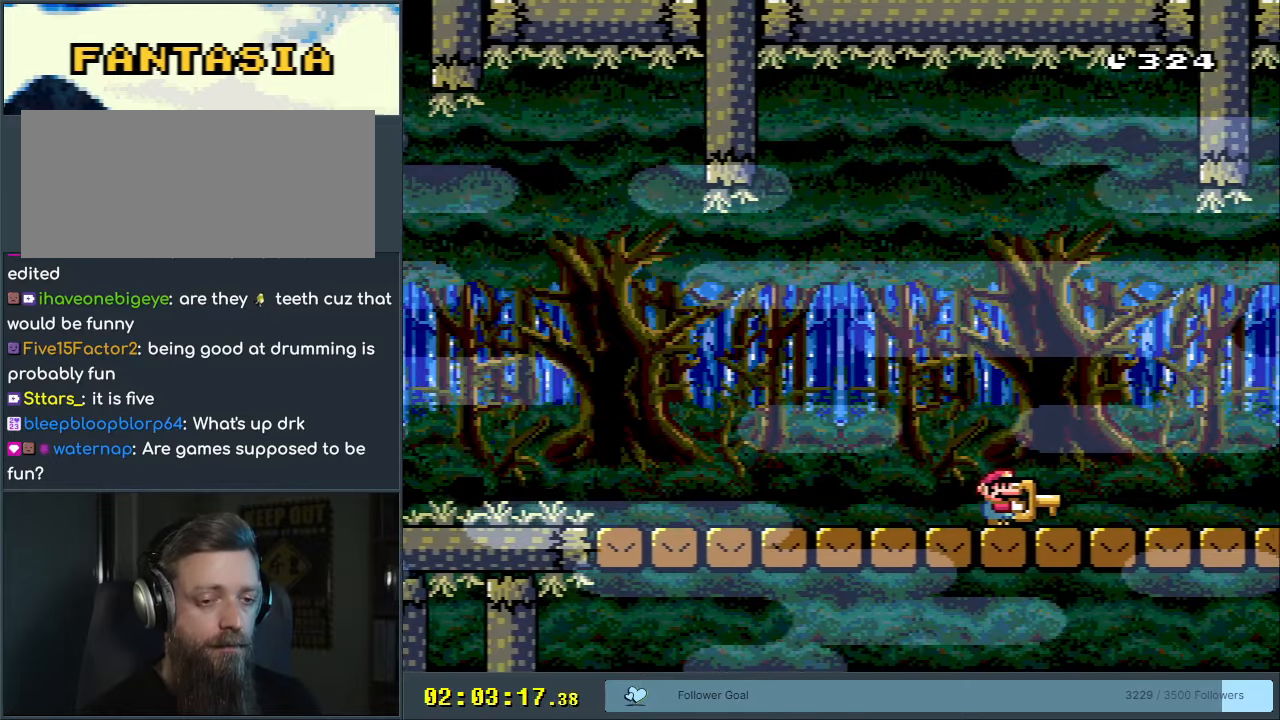
{"buttons": ["Y"], "events": [[200, "DPAD_RIGHT", "down"], [350, "DPAD_RIGHT", "up"]]}
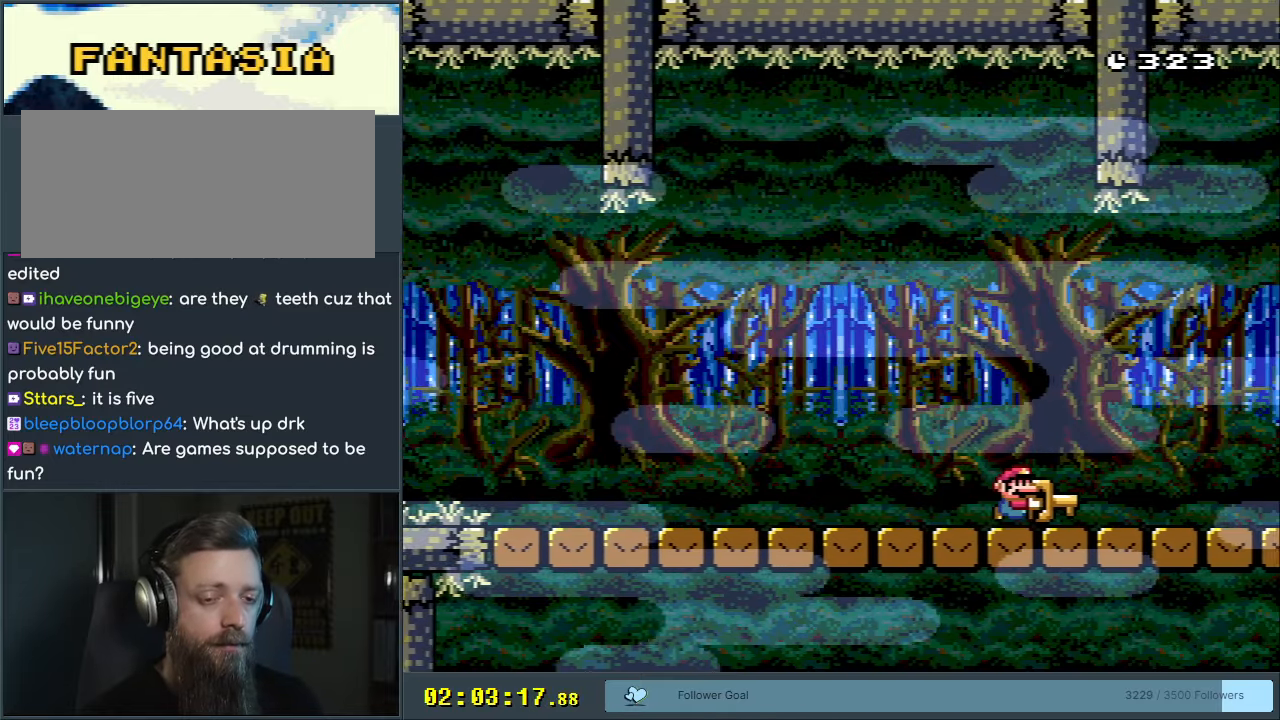
{"buttons": ["Y", "DPAD_RIGHT"], "events": [[50, "DPAD_RIGHT", "down"], [217, "DPAD_RIGHT", "up"], [400, "DPAD_RIGHT", "down"]]}
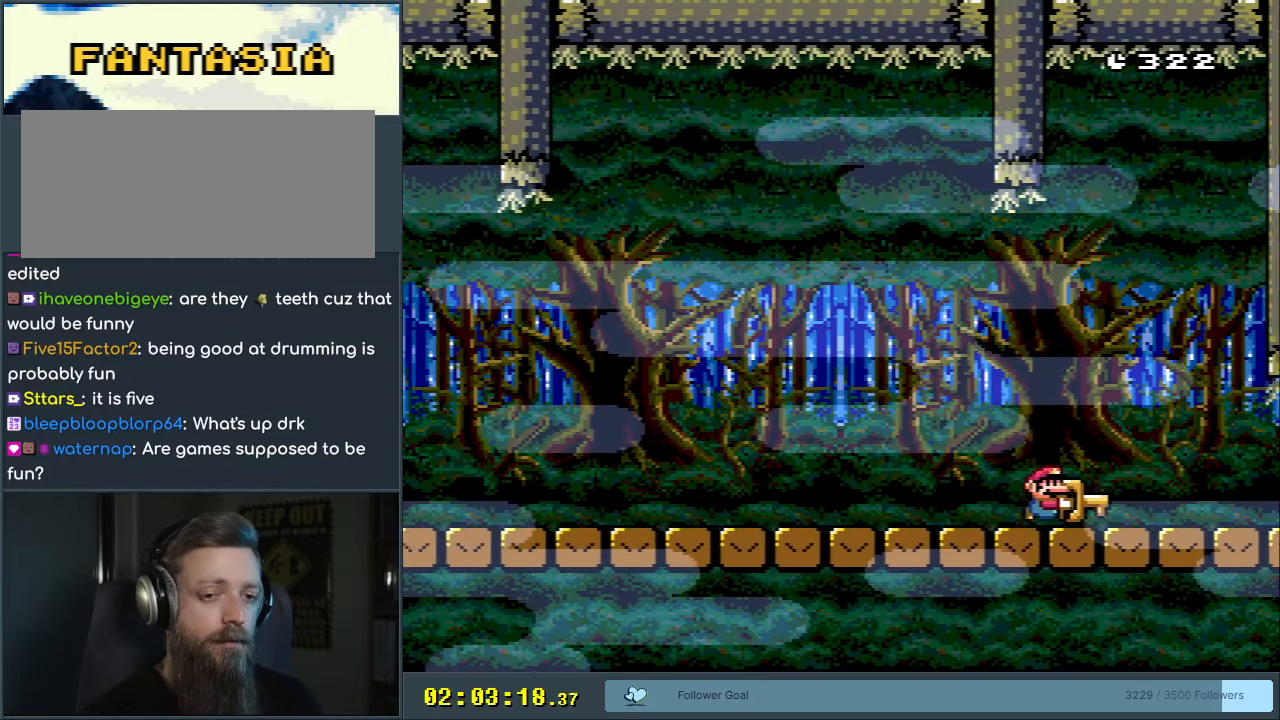
{"buttons": ["Y"], "events": [[100, "DPAD_RIGHT", "up"], [250, "DPAD_RIGHT", "down"], [367, "DPAD_RIGHT", "up"]]}
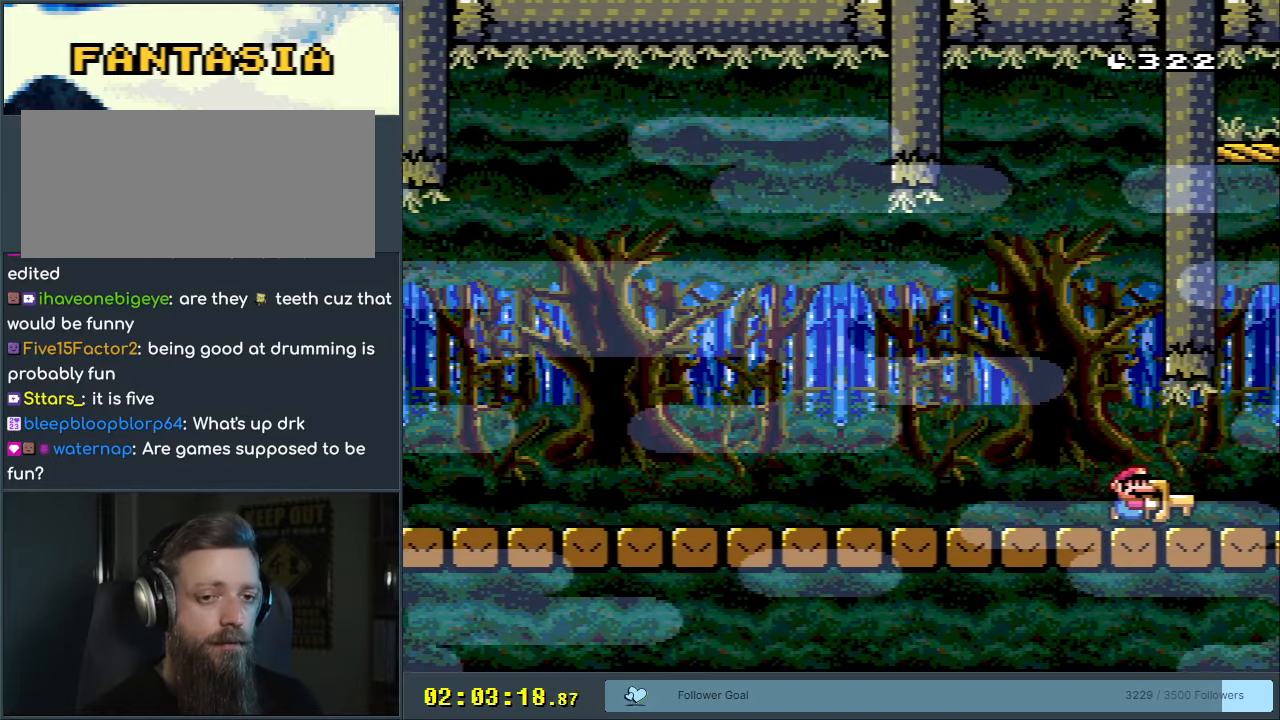
{"buttons": ["Y"], "events": [[167, "DPAD_RIGHT", "down"], [183, "DPAD_RIGHT", "up"], [333, "DPAD_RIGHT", "down"], [400, "DPAD_RIGHT", "up"]]}
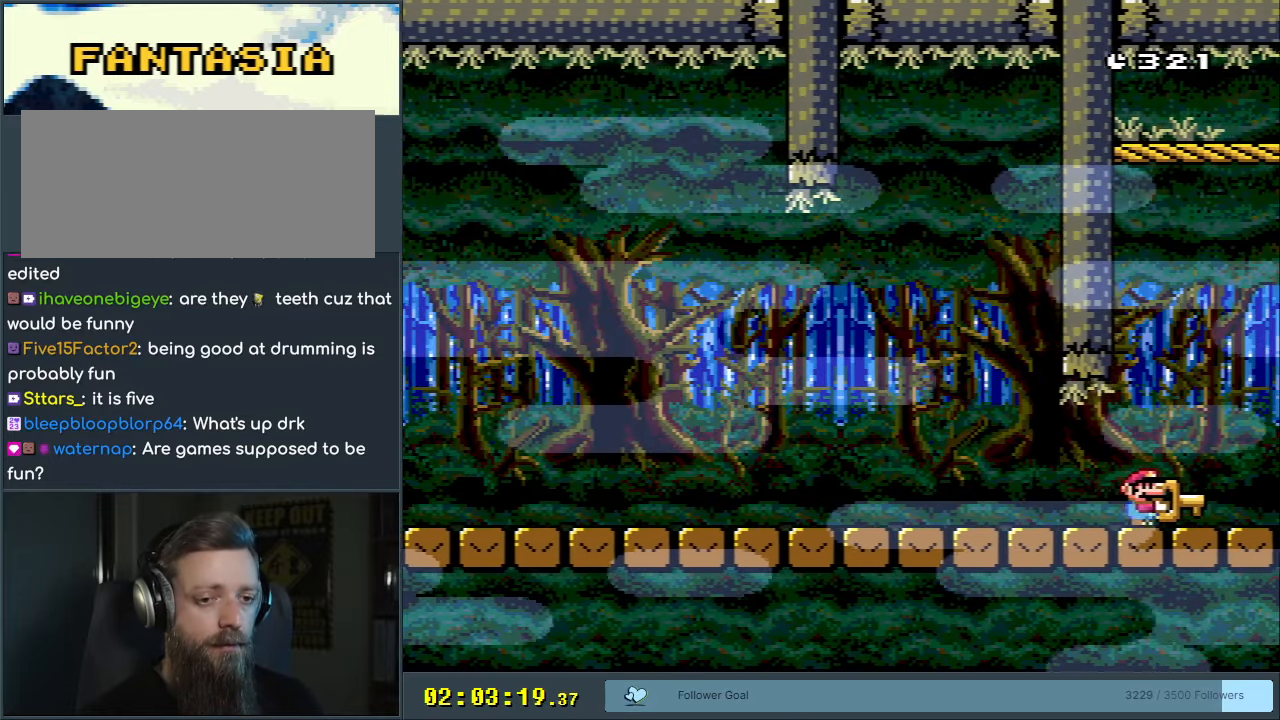
{"buttons": [], "events": [[17, "Y", "up"], [100, "B", "down"], [167, "B", "up"], [250, "DPAD_RIGHT", "down"], [383, "DPAD_RIGHT", "up"]]}
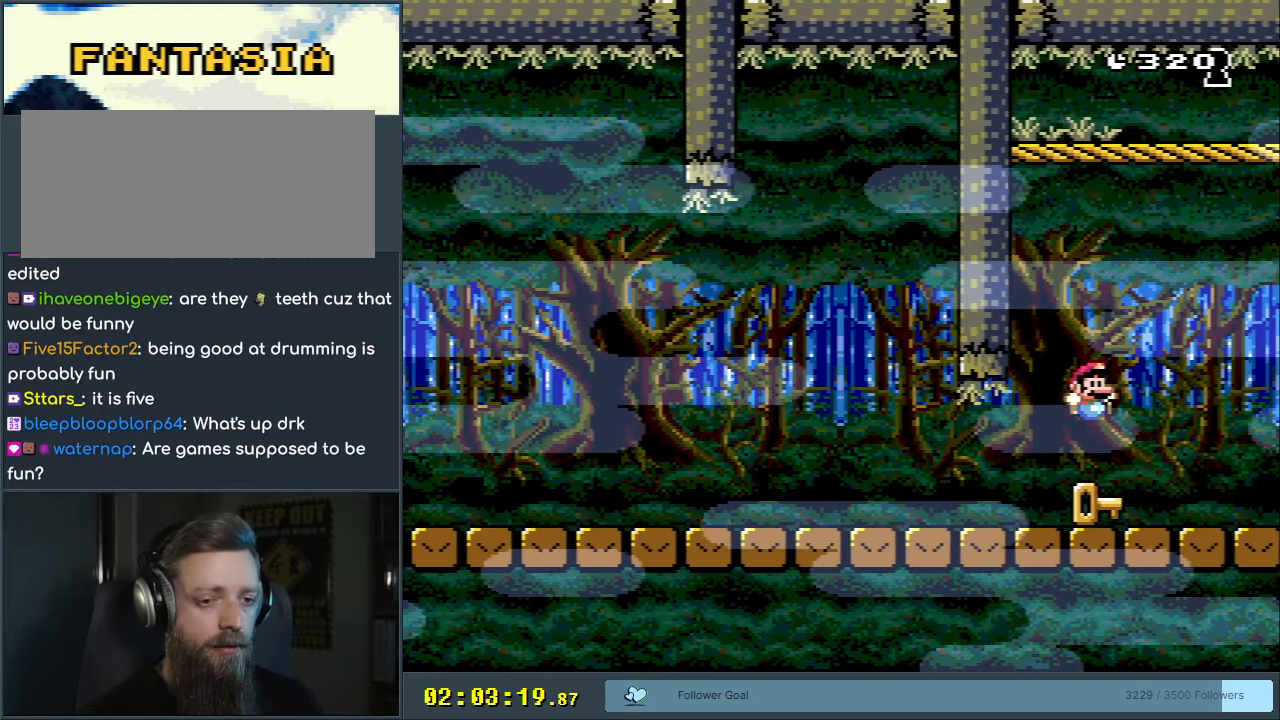
{"buttons": ["B", "Y"], "events": [[50, "DPAD_LEFT", "down"], [117, "DPAD_LEFT", "up"], [450, "B", "down"], [450, "Y", "down"]]}
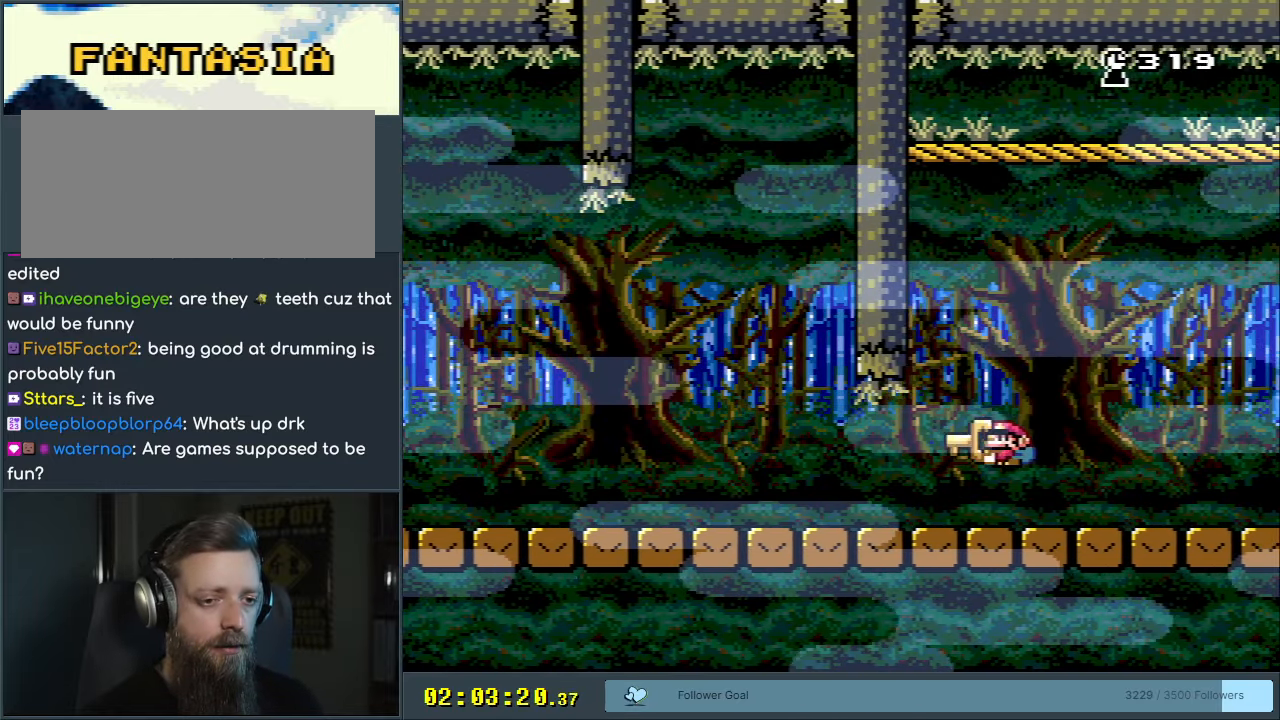
{"buttons": ["B", "Y"], "events": [[200, "Y", "up"], [250, "B", "up"], [267, "DPAD_LEFT", "down"], [467, "B", "down"], [467, "DPAD_LEFT", "up"], [467, "Y", "down"]]}
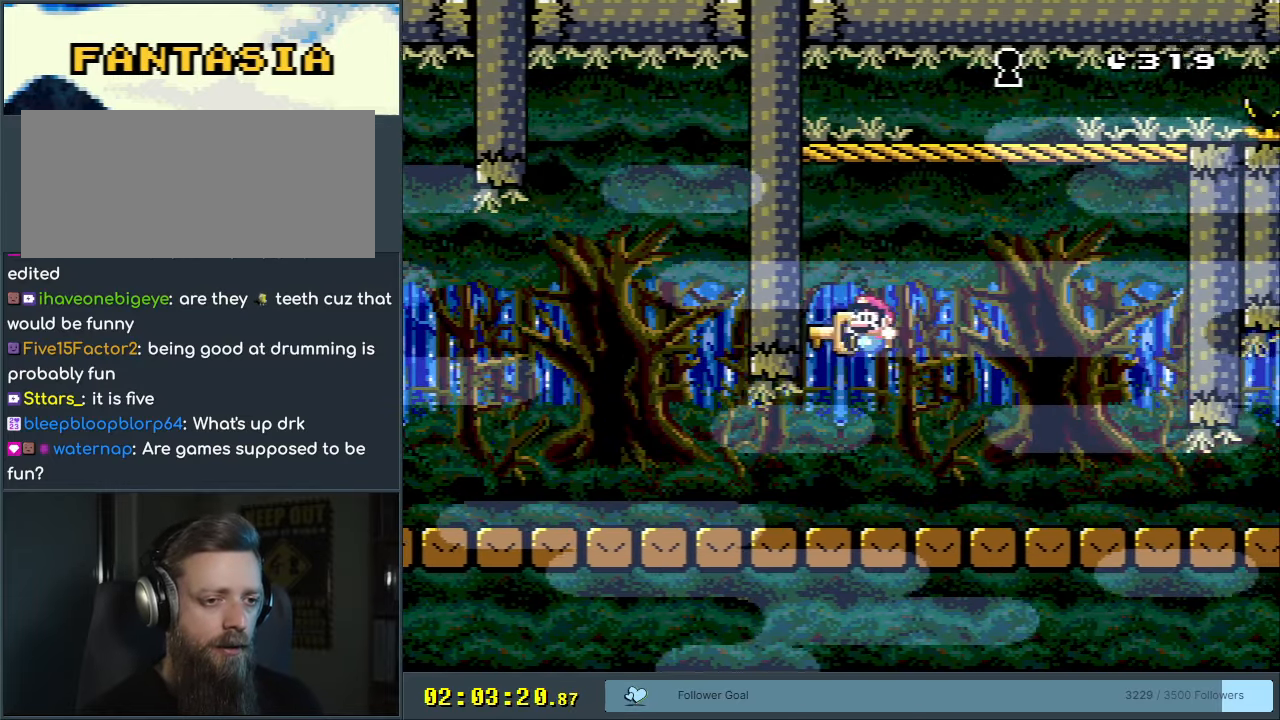
{"buttons": ["B"], "events": [[17, "DPAD_RIGHT", "down"], [150, "DPAD_RIGHT", "up"], [417, "B", "up"], [417, "Y", "up"], [483, "B", "down"]]}
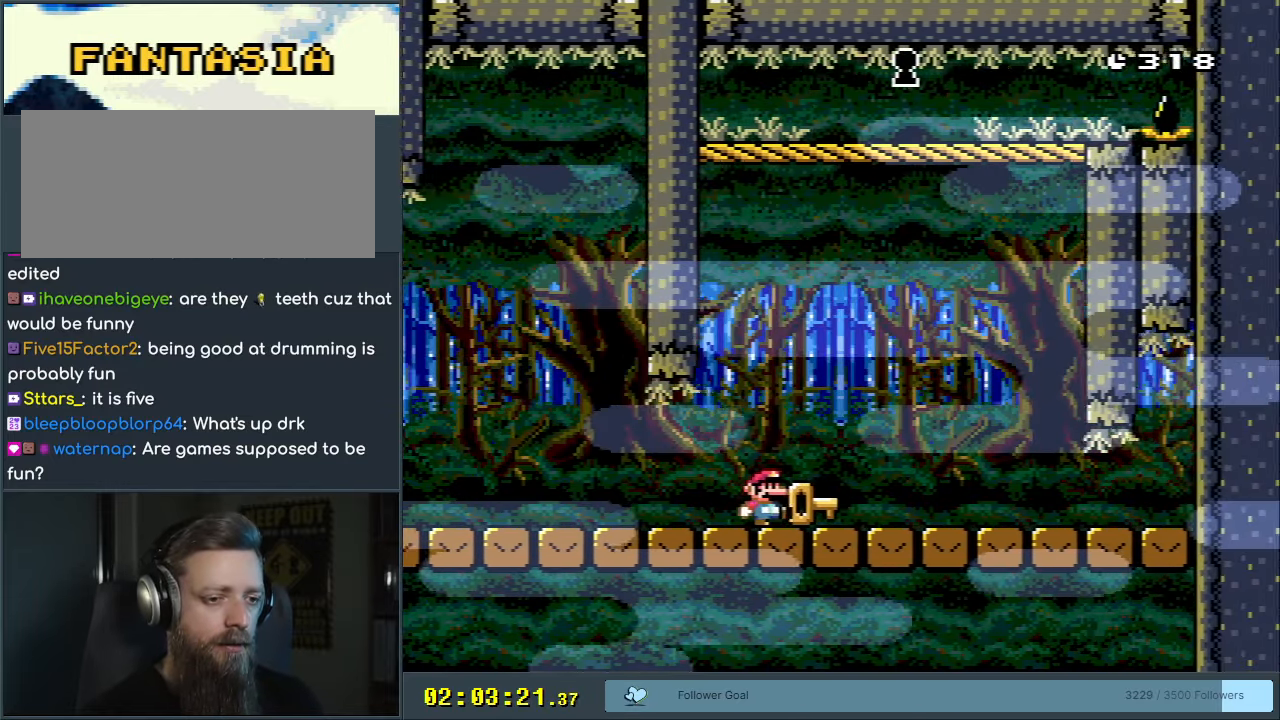
{"buttons": [], "events": [[67, "B", "up"], [83, "DPAD_RIGHT", "down"], [233, "DPAD_RIGHT", "up"], [400, "DPAD_LEFT", "down"], [483, "DPAD_LEFT", "up"]]}
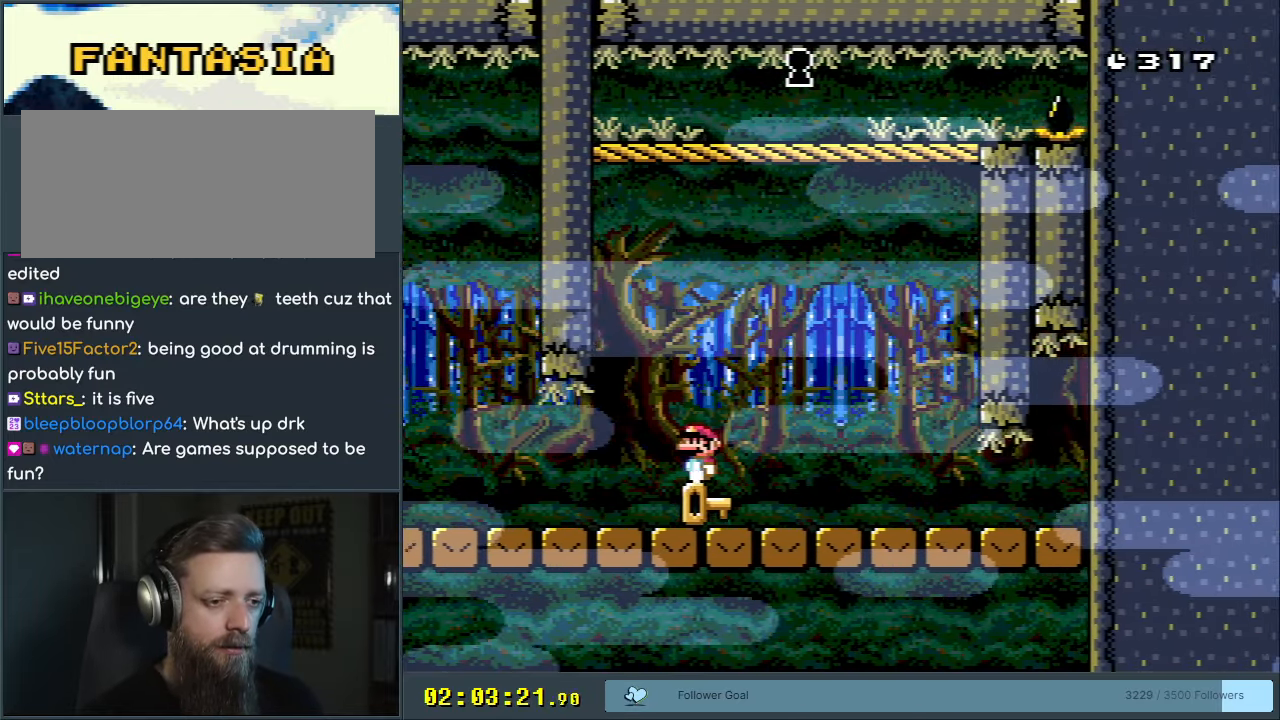
{"buttons": ["DPAD_LEFT"], "events": [[117, "B", "down"], [117, "Y", "down"], [400, "Y", "up"], [417, "B", "up"], [433, "DPAD_LEFT", "down"]]}
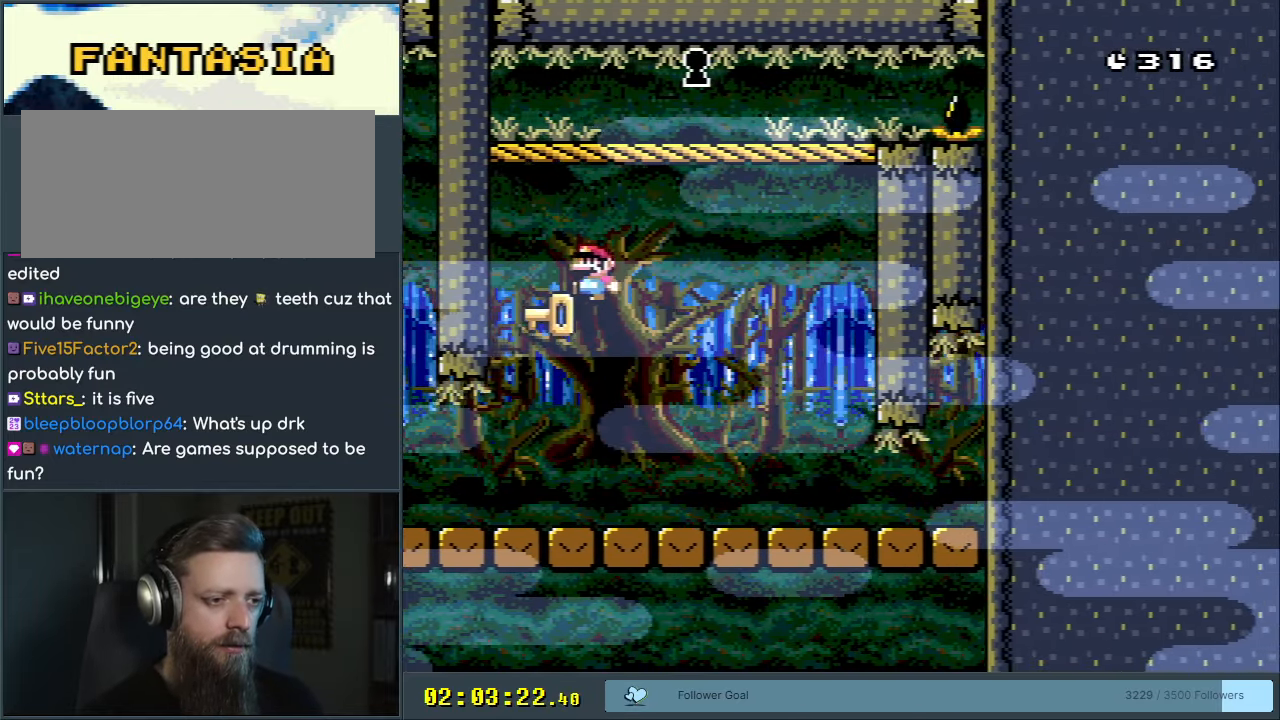
{"buttons": ["B", "Y"], "events": [[133, "DPAD_LEFT", "up"], [150, "B", "down"], [150, "Y", "down"], [200, "DPAD_RIGHT", "down"], [350, "DPAD_RIGHT", "up"]]}
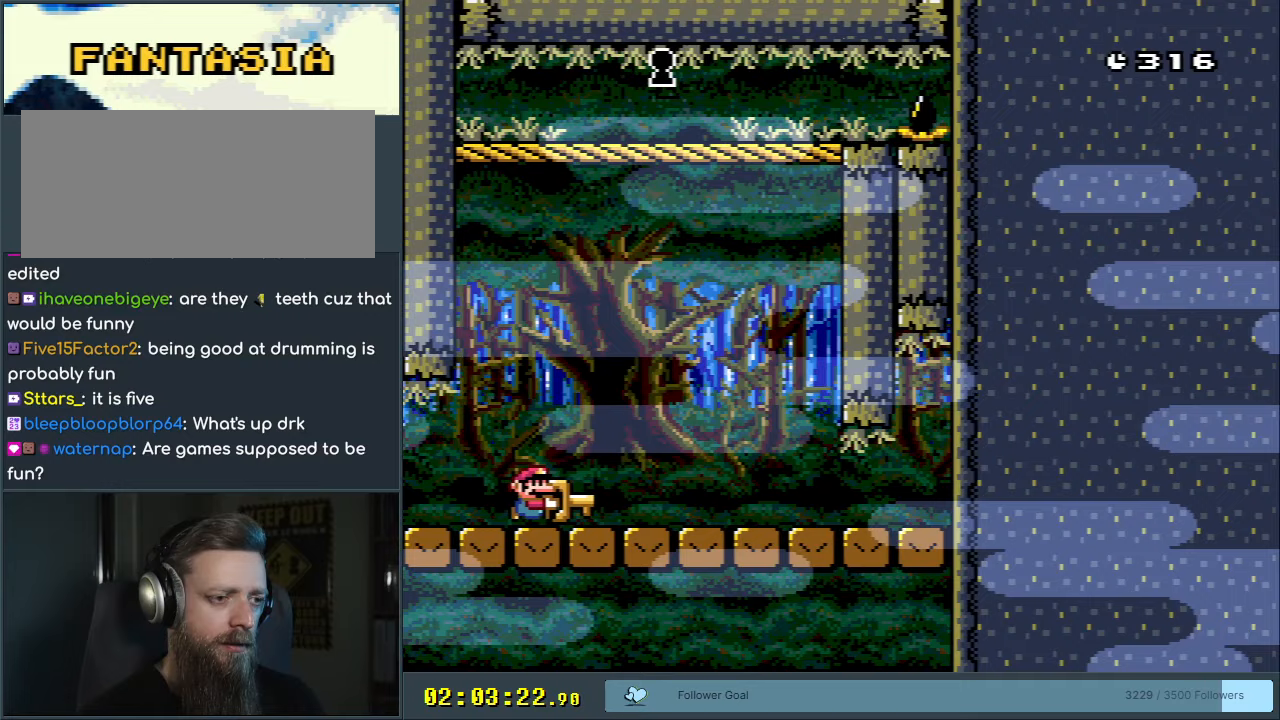
{"buttons": [], "events": [[150, "B", "up"], [150, "Y", "up"], [200, "B", "down"], [200, "DPAD_RIGHT", "down"], [317, "DPAD_RIGHT", "up"], [400, "B", "up"]]}
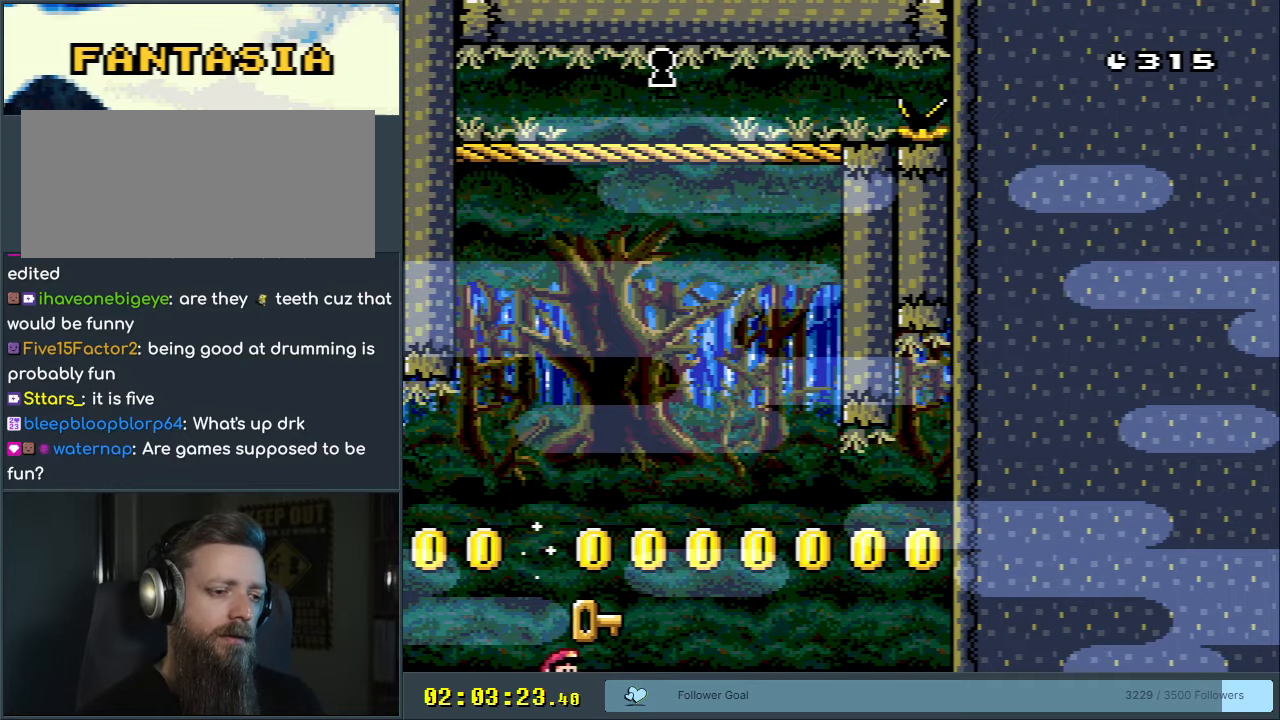
{"buttons": [], "events": []}
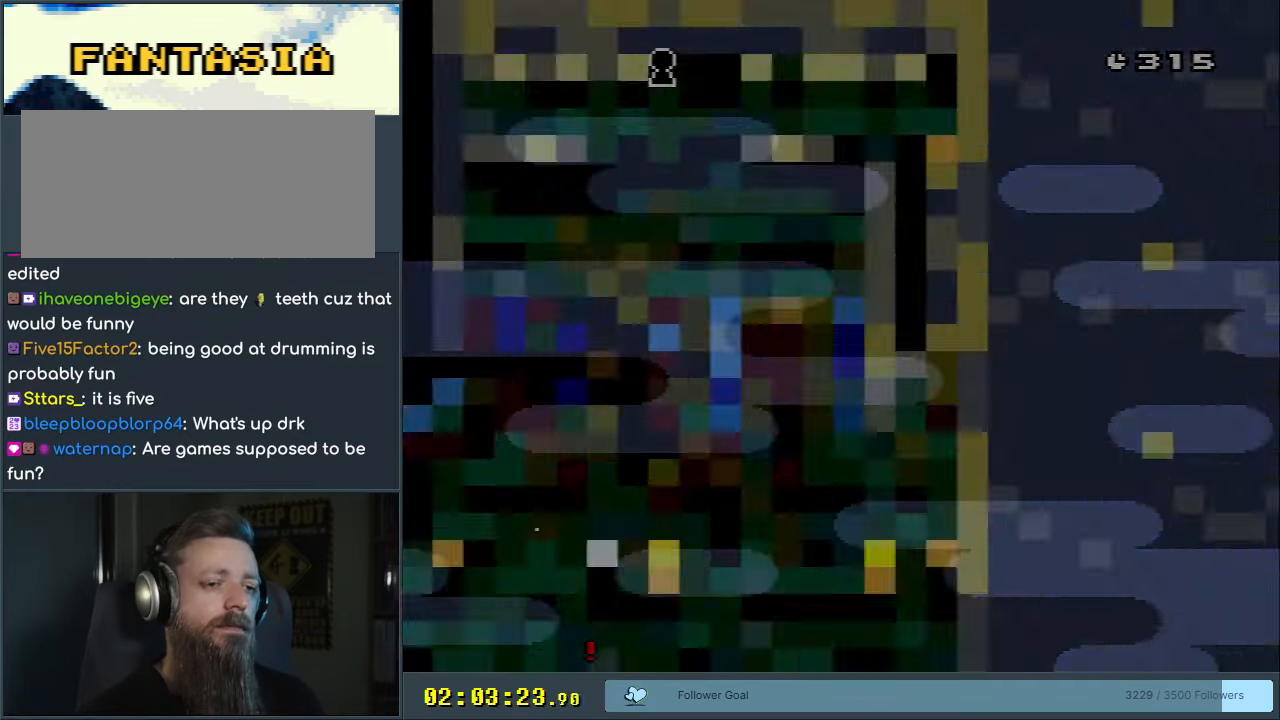
{"buttons": ["DPAD_RIGHT"], "events": [[450, "DPAD_RIGHT", "down"]]}
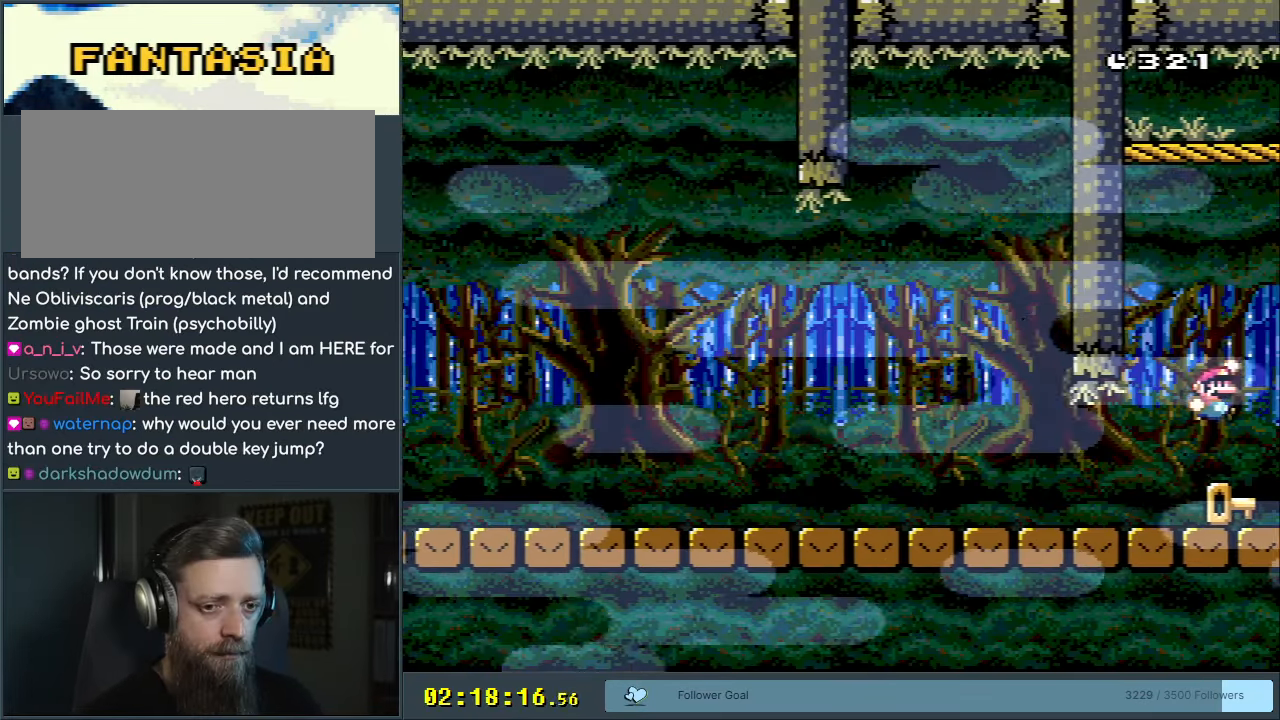
{"buttons": [], "events": [[83, "DPAD_RIGHT", "up"], [183, "DPAD_LEFT", "down"], [333, "DPAD_LEFT", "up"]]}
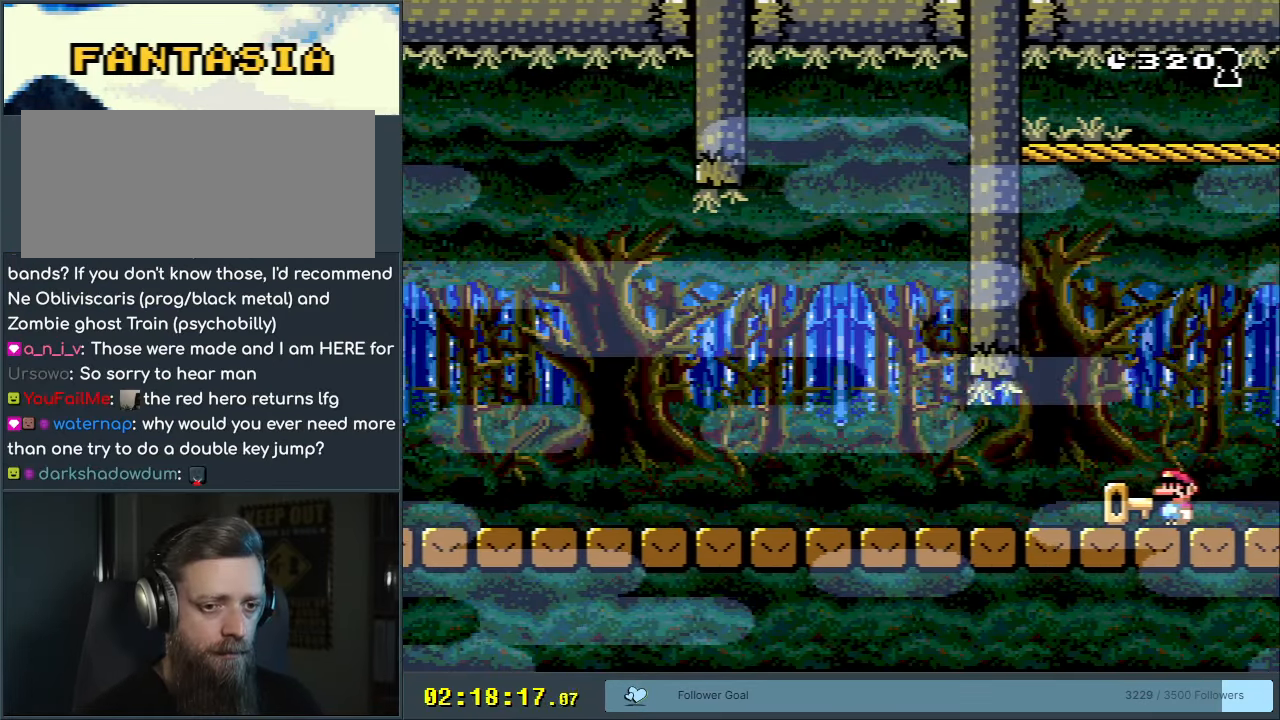
{"buttons": [], "events": [[150, "B", "down"], [217, "DPAD_LEFT", "down"], [233, "B", "up"], [300, "DPAD_LEFT", "up"]]}
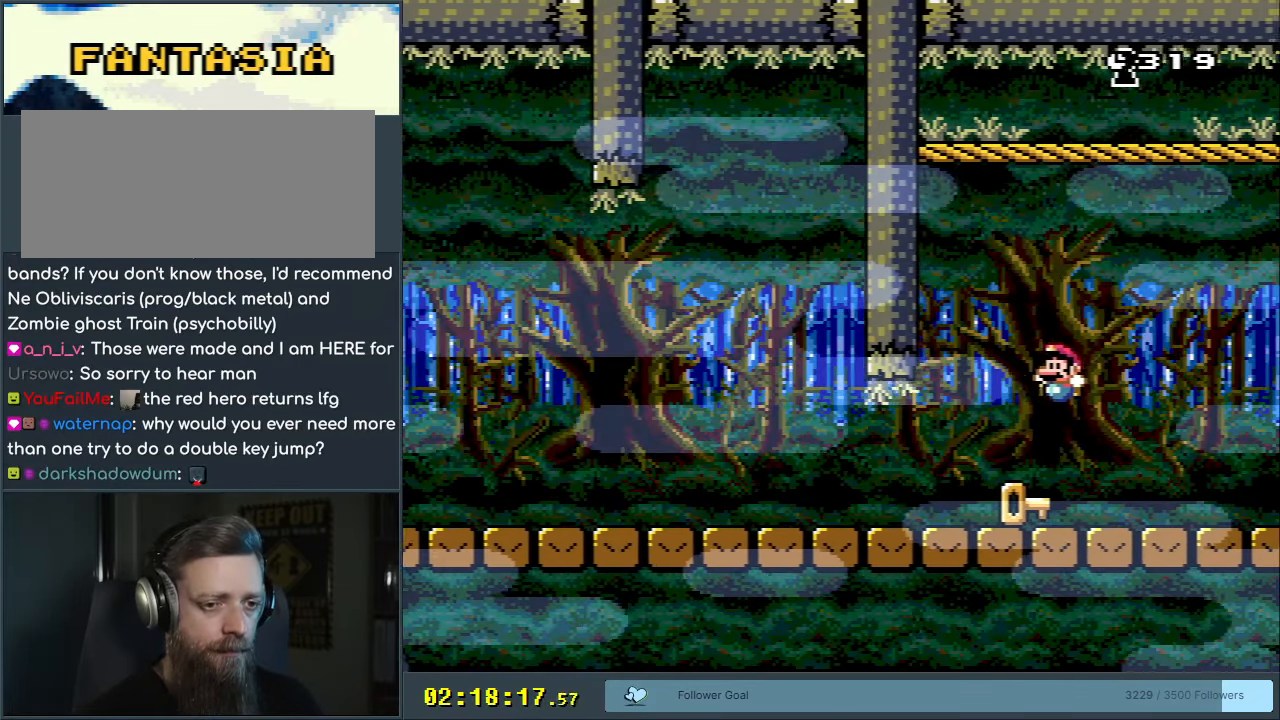
{"buttons": ["B", "Y"], "events": [[383, "B", "down"], [383, "Y", "down"]]}
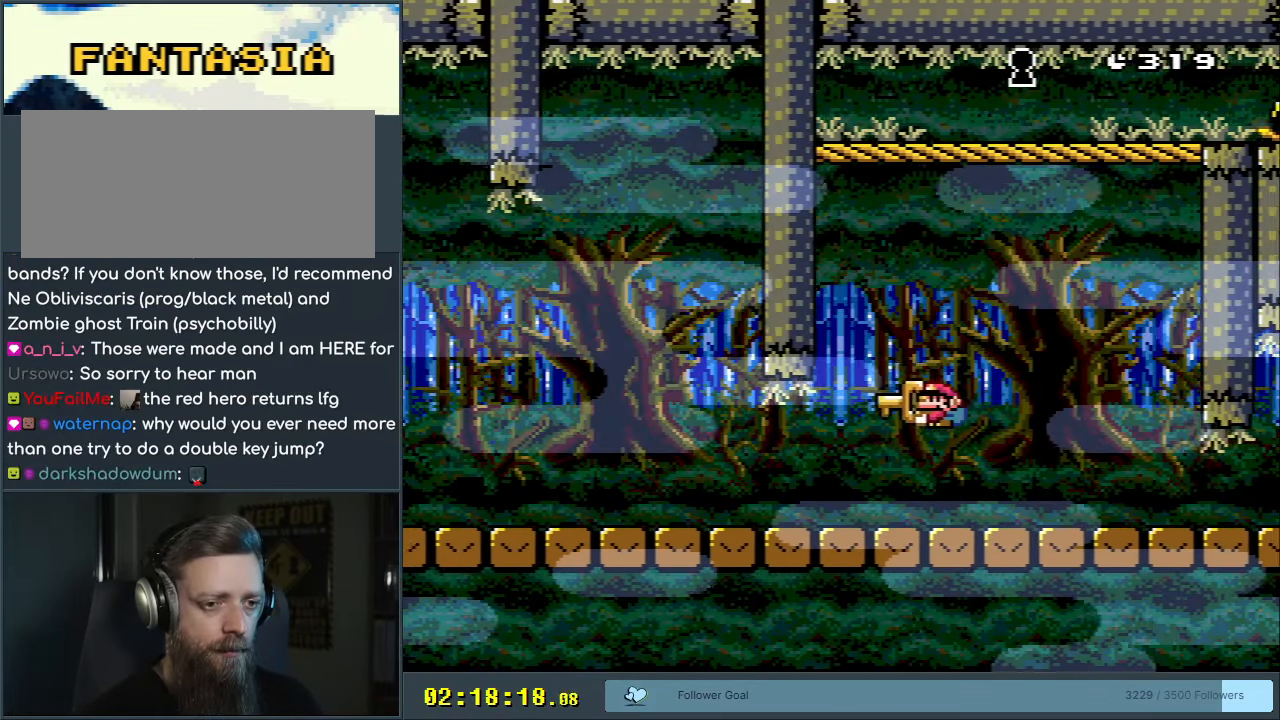
{"buttons": ["B", "Y", "DPAD_RIGHT"], "events": [[150, "Y", "up"], [183, "B", "up"], [183, "DPAD_LEFT", "down"], [367, "DPAD_LEFT", "up"], [400, "B", "down"], [400, "Y", "down"], [433, "DPAD_RIGHT", "down"]]}
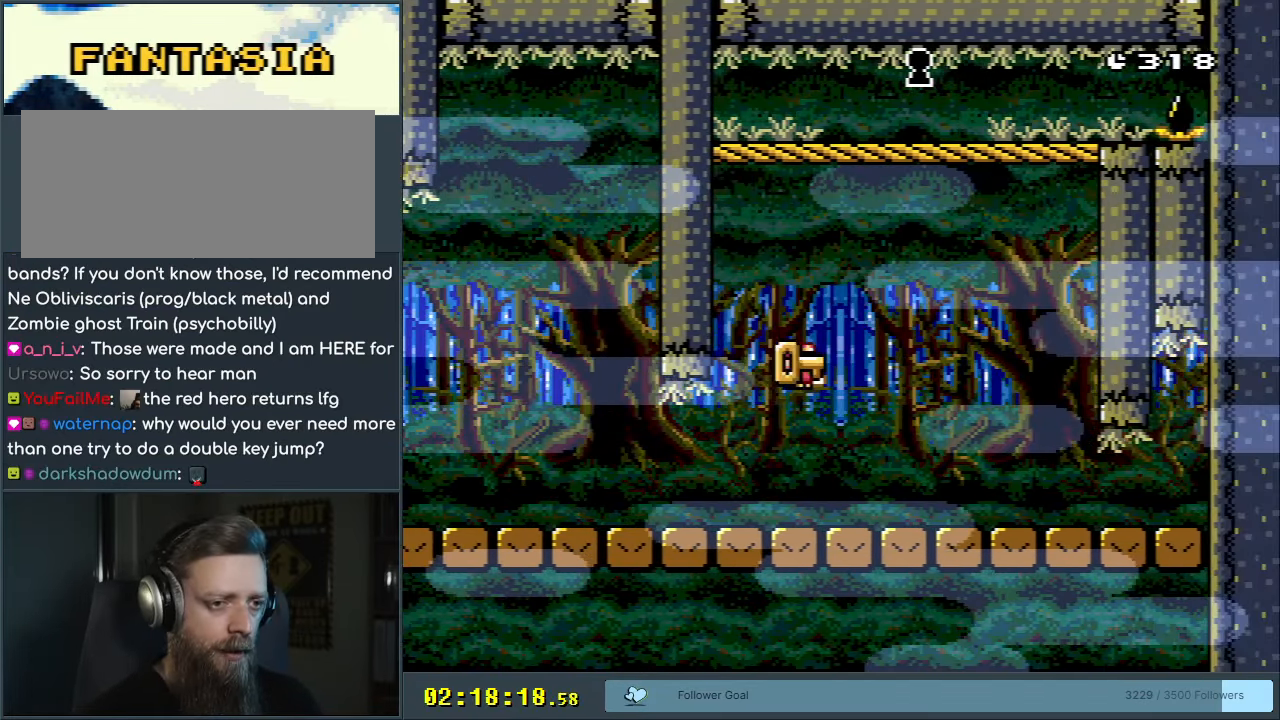
{"buttons": [], "events": [[83, "DPAD_RIGHT", "up"], [300, "B", "up"], [300, "Y", "up"], [400, "B", "down"], [467, "B", "up"]]}
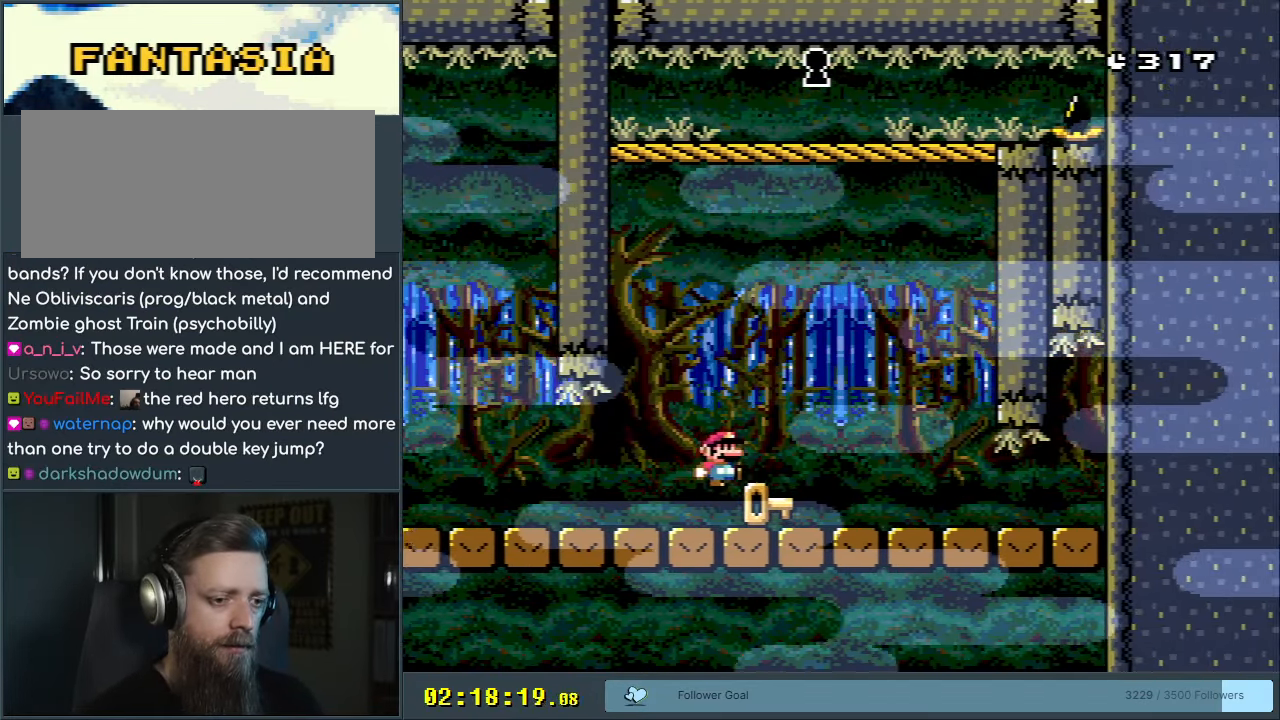
{"buttons": ["B", "Y"], "events": [[33, "DPAD_RIGHT", "down"], [150, "DPAD_RIGHT", "up"], [267, "DPAD_LEFT", "down"], [333, "DPAD_LEFT", "up"], [450, "B", "down"], [450, "Y", "down"]]}
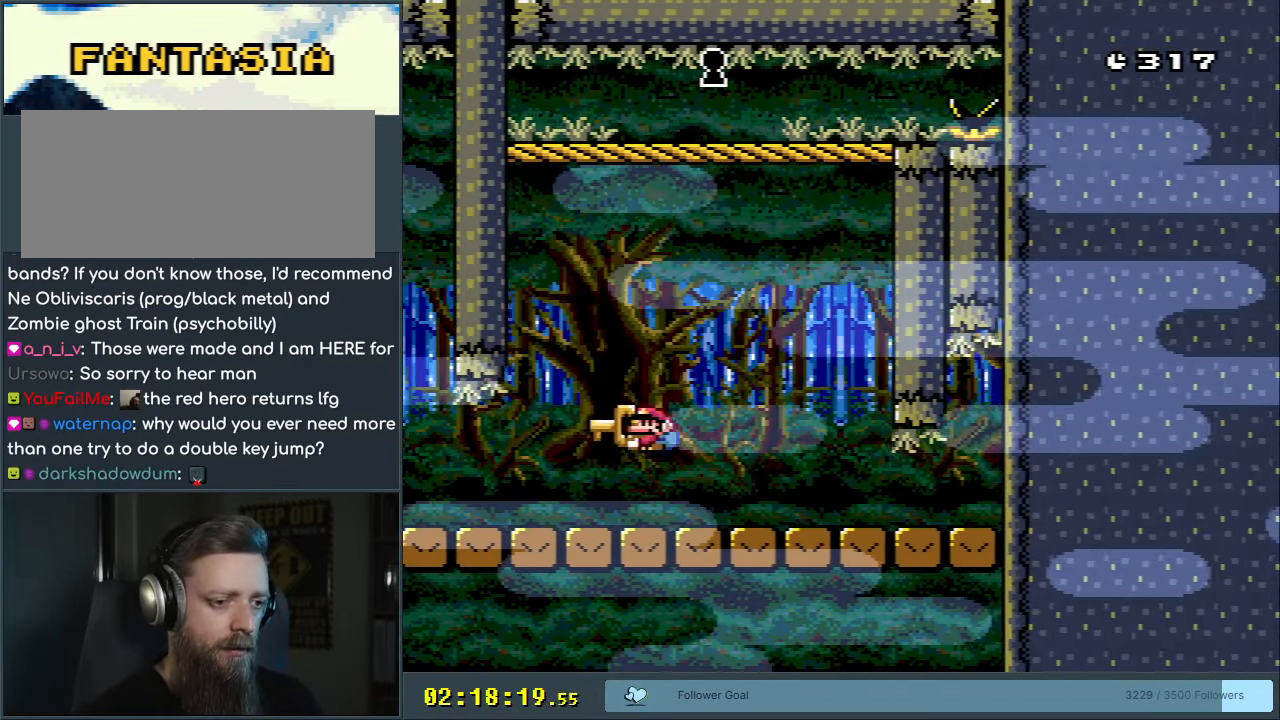
{"buttons": ["DPAD_RIGHT"], "events": [[217, "Y", "up"], [233, "DPAD_LEFT", "down"], [267, "B", "up"], [383, "DPAD_LEFT", "up"], [500, "DPAD_RIGHT", "down"]]}
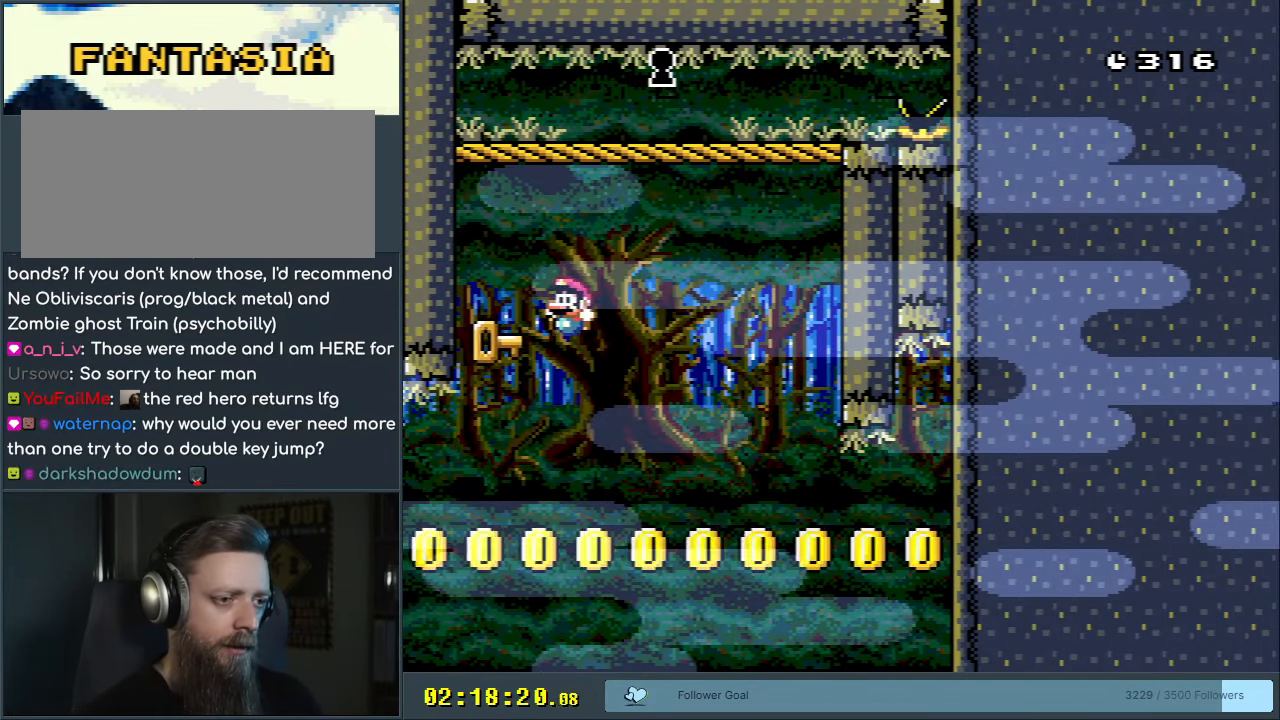
{"buttons": [], "events": [[83, "B", "down"], [100, "DPAD_RIGHT", "up"], [100, "Y", "down"], [317, "B", "up"], [383, "Y", "up"]]}